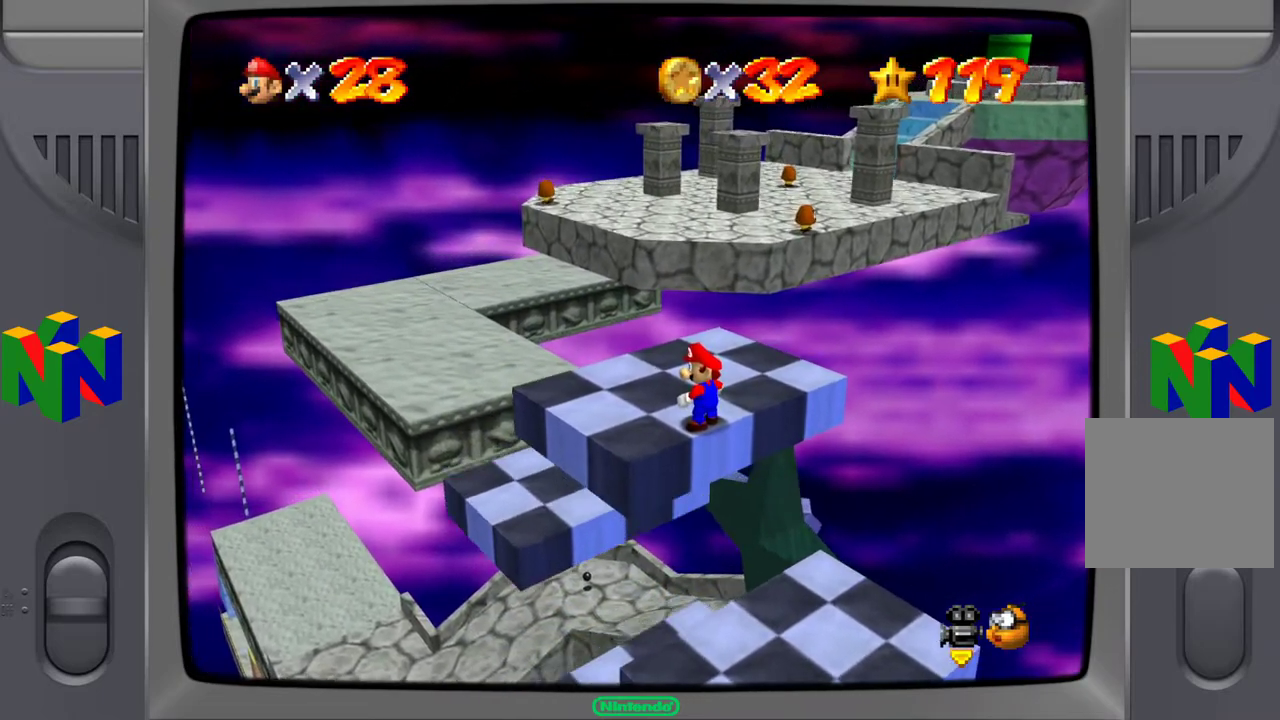
Gameplay with a controller (Xbox layout); each line is a JSON object with the inputs held at the frame after it. "events" lists button and stick changes between this image and that frame as [ms after this image, input, new state], when the widget could be followed in between. Not read: L3 R3.
{"buttons": [], "left_stick": "up", "right_stick": "center", "events": [[167, "right_stick", "right"], [200, "left_stick", "up"], [367, "right_stick", "center"]]}
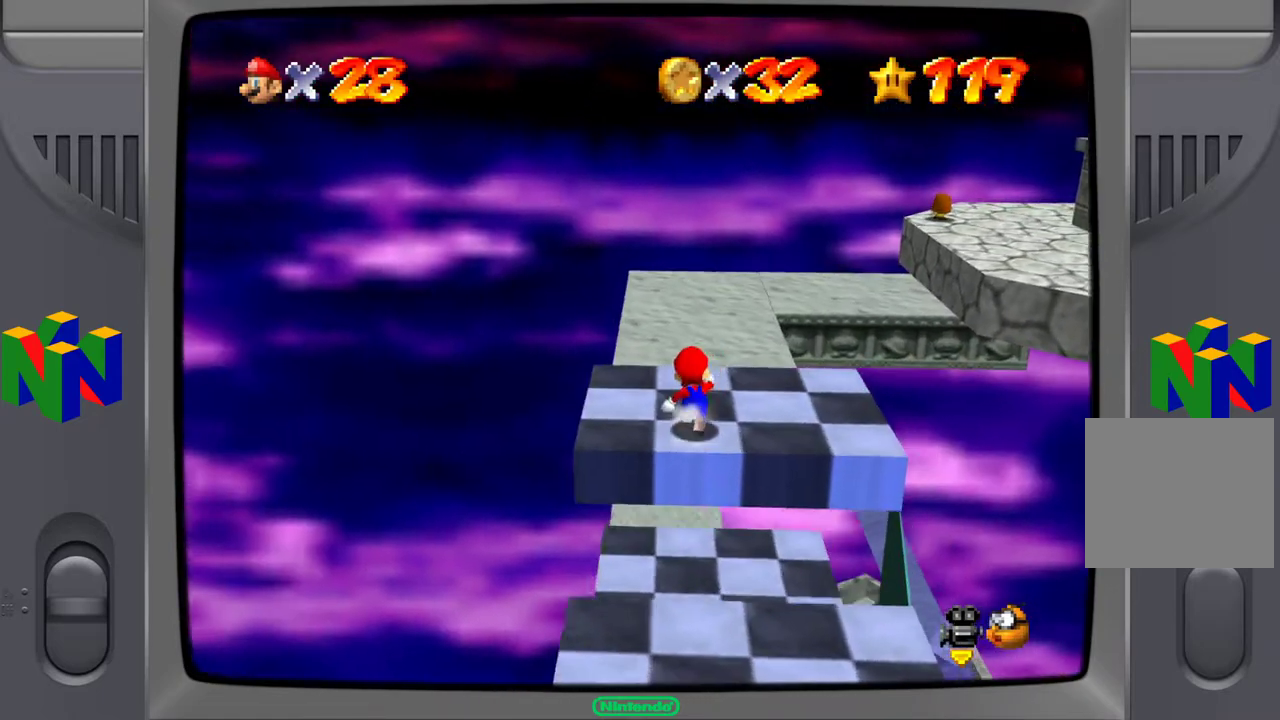
{"buttons": ["A"], "left_stick": "up", "right_stick": "center", "events": [[150, "left_stick", "up-right"], [317, "left_stick", "up"], [417, "A", "down"]]}
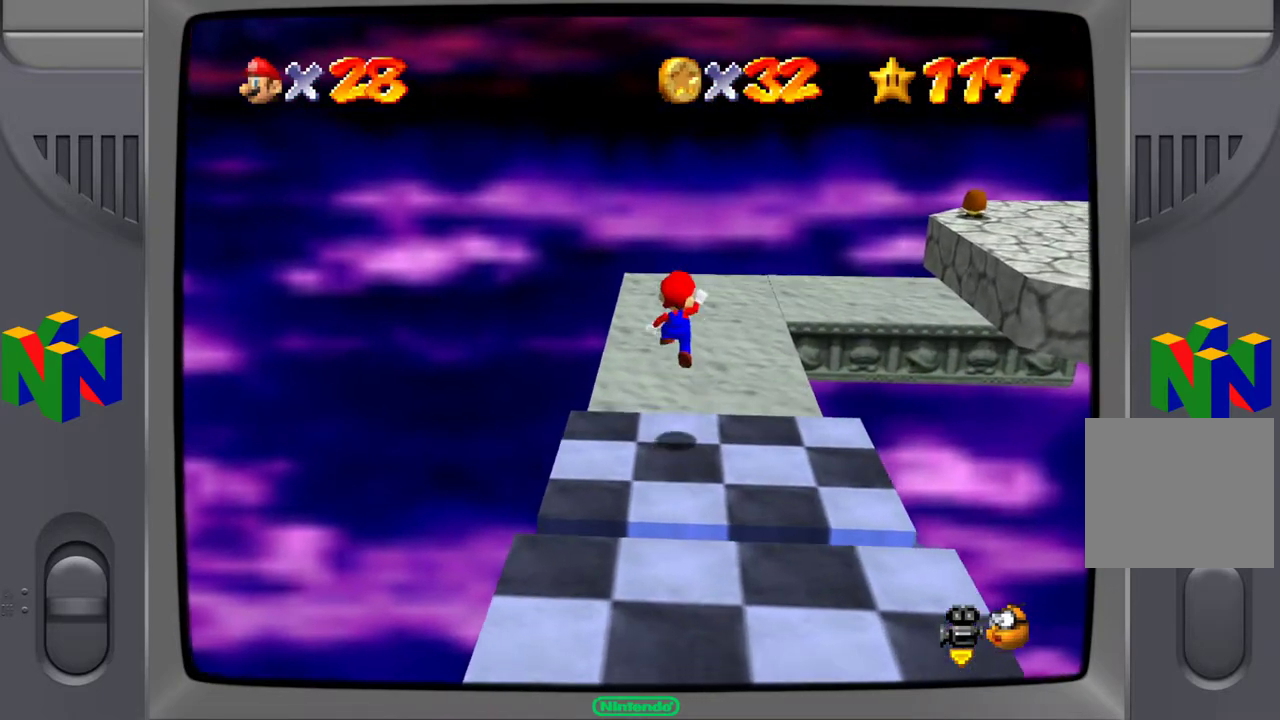
{"buttons": [], "left_stick": "up", "right_stick": "center", "events": [[217, "A", "up"], [367, "right_stick", "left"], [467, "right_stick", "center"]]}
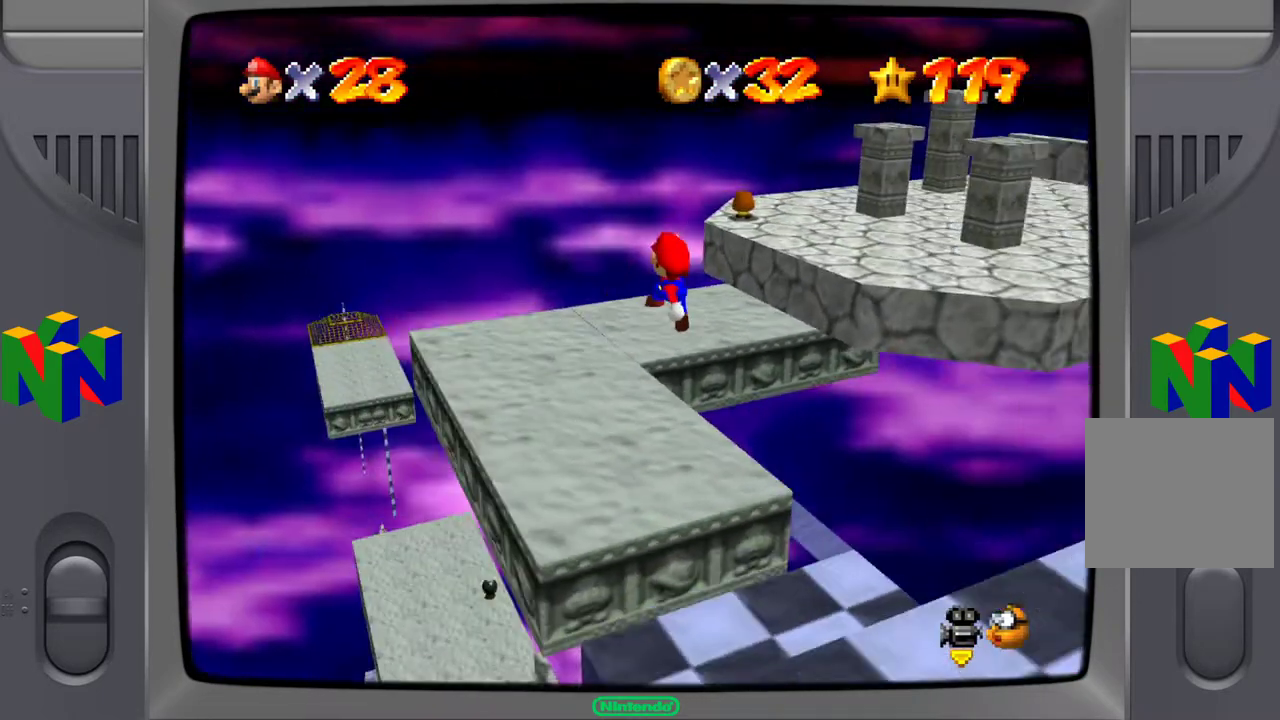
{"buttons": [], "left_stick": "up-left", "right_stick": "center", "events": [[100, "left_stick", "up-left"]]}
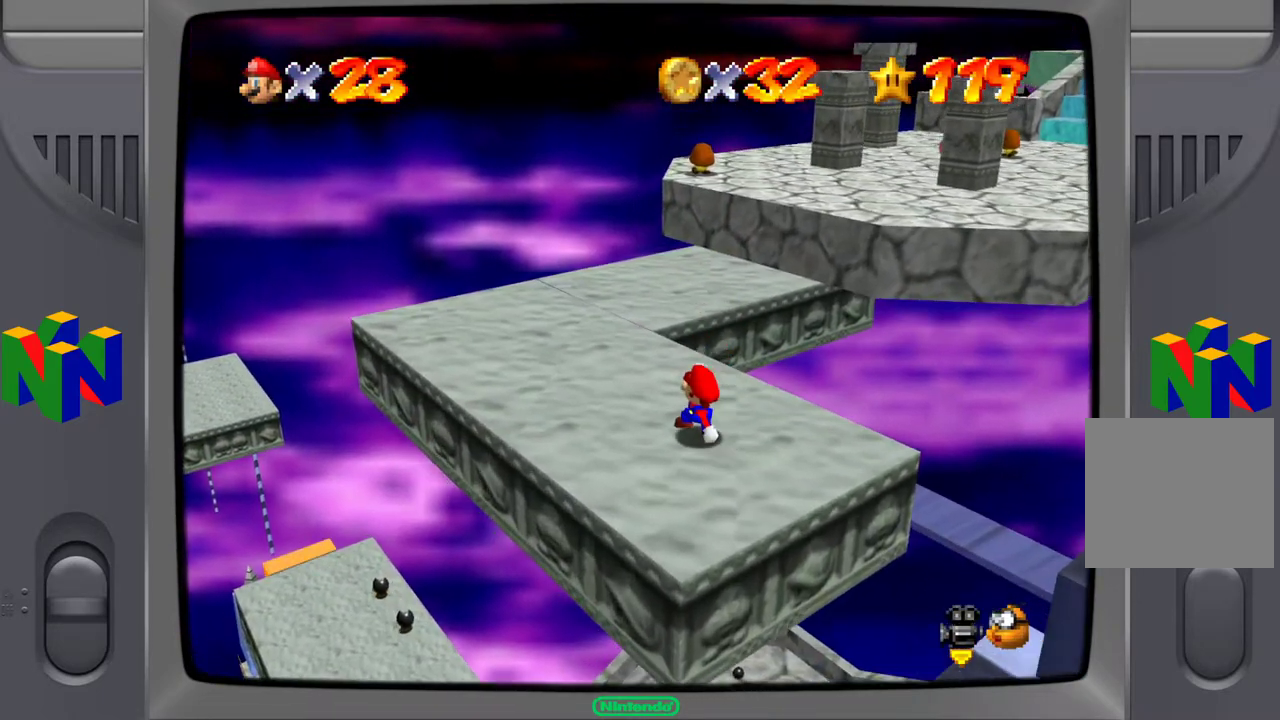
{"buttons": [], "left_stick": "up-left", "right_stick": "center", "events": []}
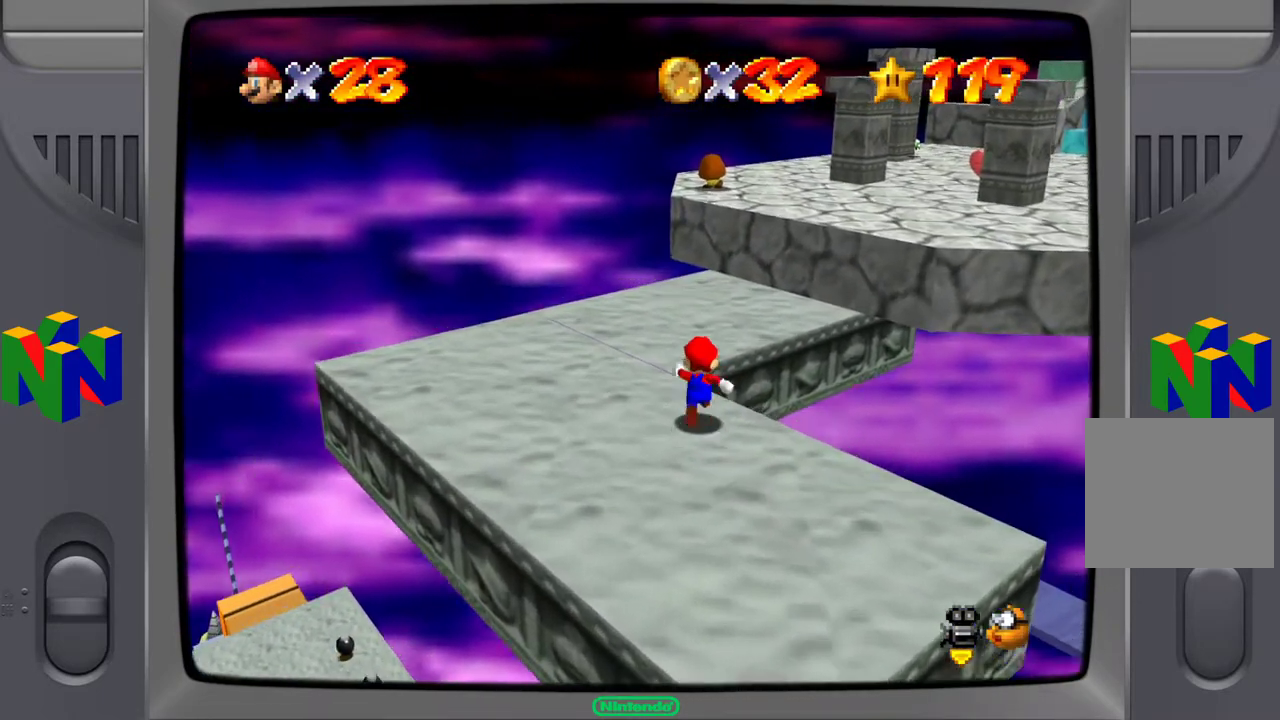
{"buttons": [], "left_stick": "up", "right_stick": "center", "events": [[450, "left_stick", "up"]]}
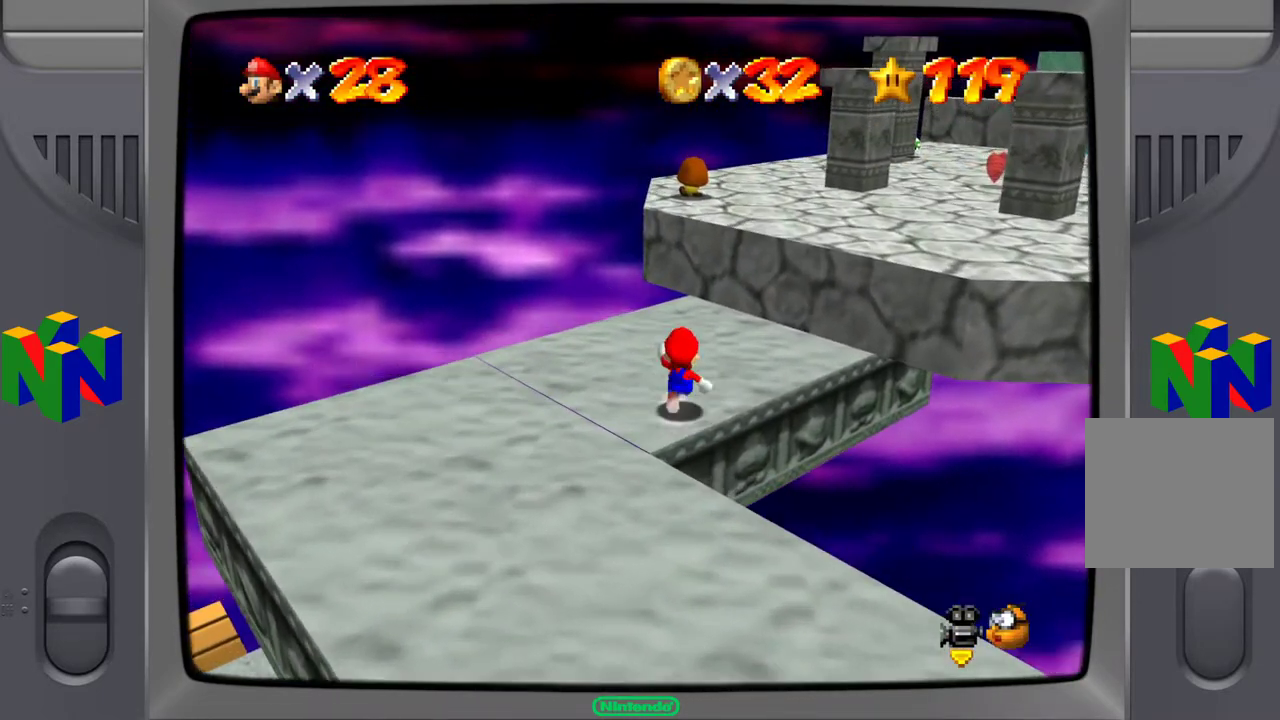
{"buttons": [], "left_stick": "up", "right_stick": "center", "events": [[67, "right_stick", "left"], [100, "left_stick", "up-right"], [217, "right_stick", "center"], [350, "left_stick", "up"]]}
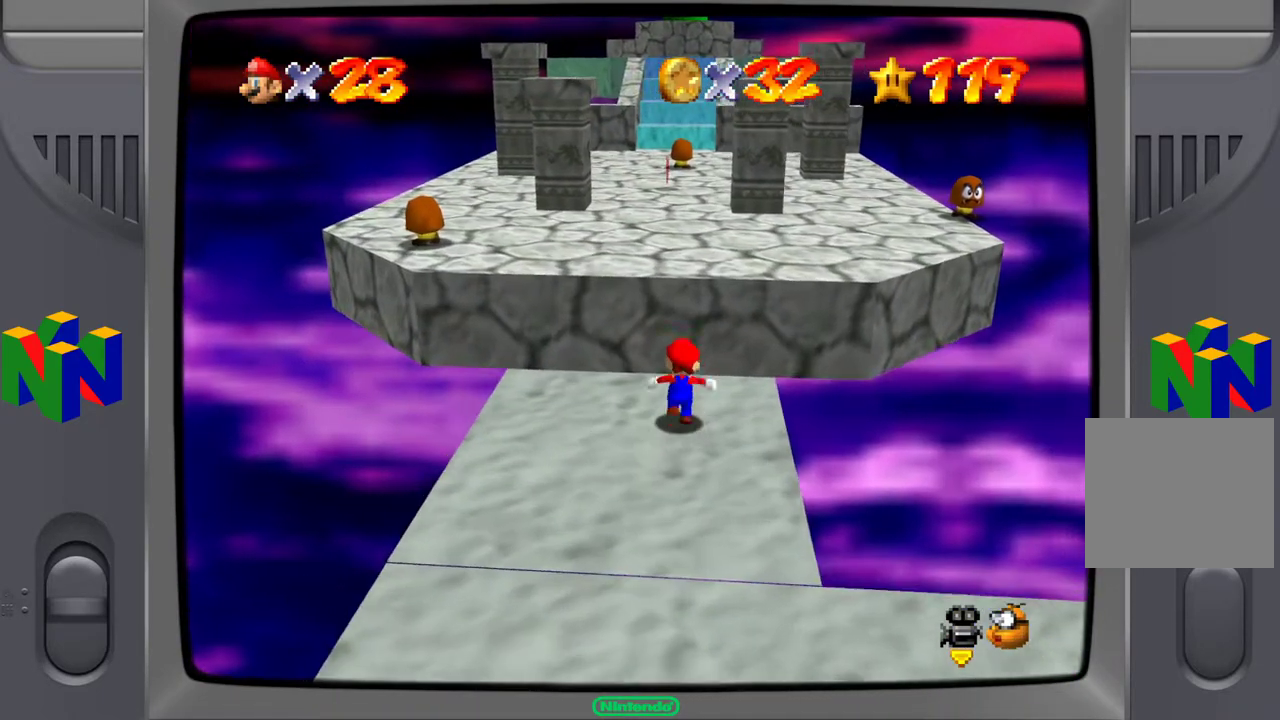
{"buttons": [], "left_stick": "up-right", "right_stick": "center", "events": [[167, "A", "down"], [283, "left_stick", "up-right"], [417, "A", "up"]]}
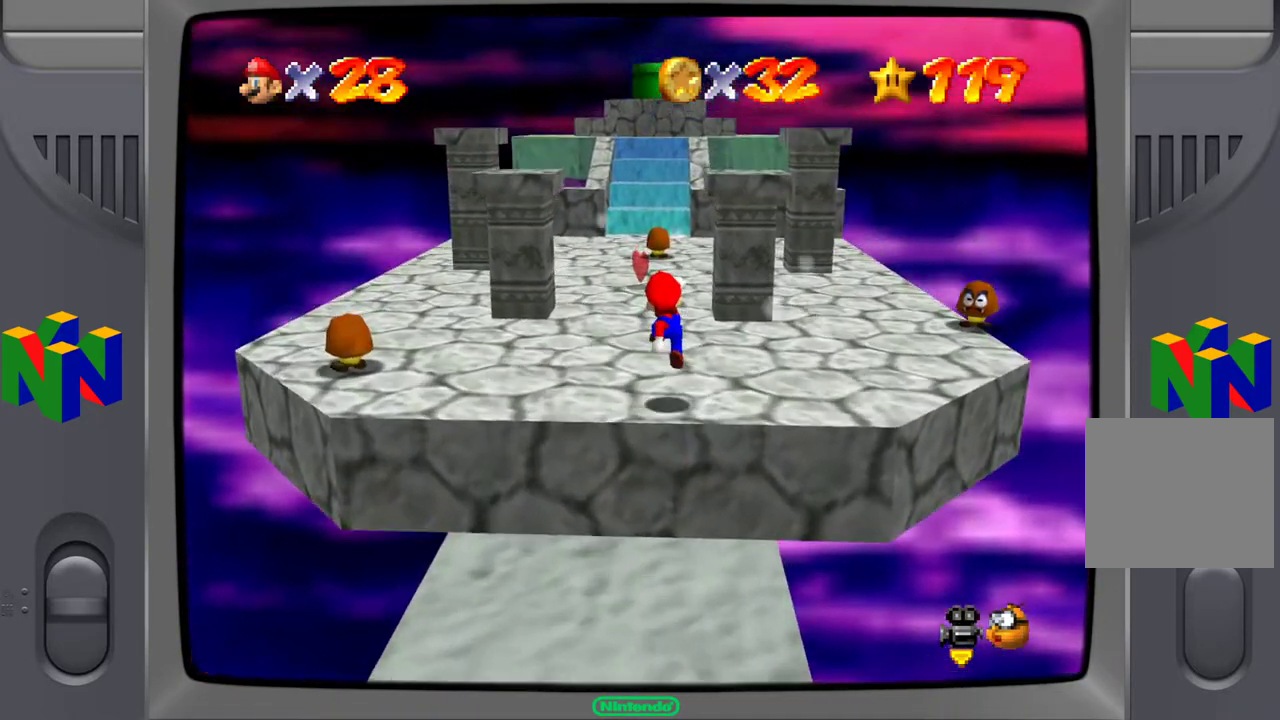
{"buttons": [], "left_stick": "up-right", "right_stick": "center", "events": []}
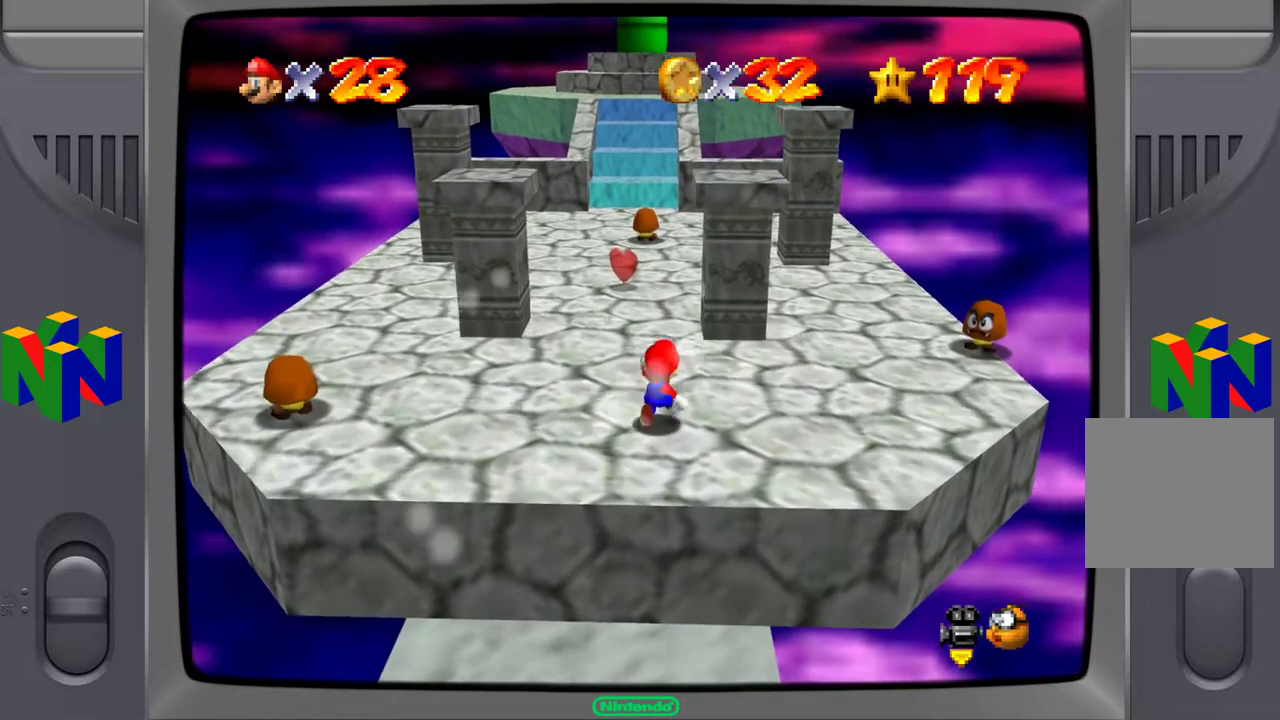
{"buttons": [], "left_stick": "up-right", "right_stick": "center", "events": []}
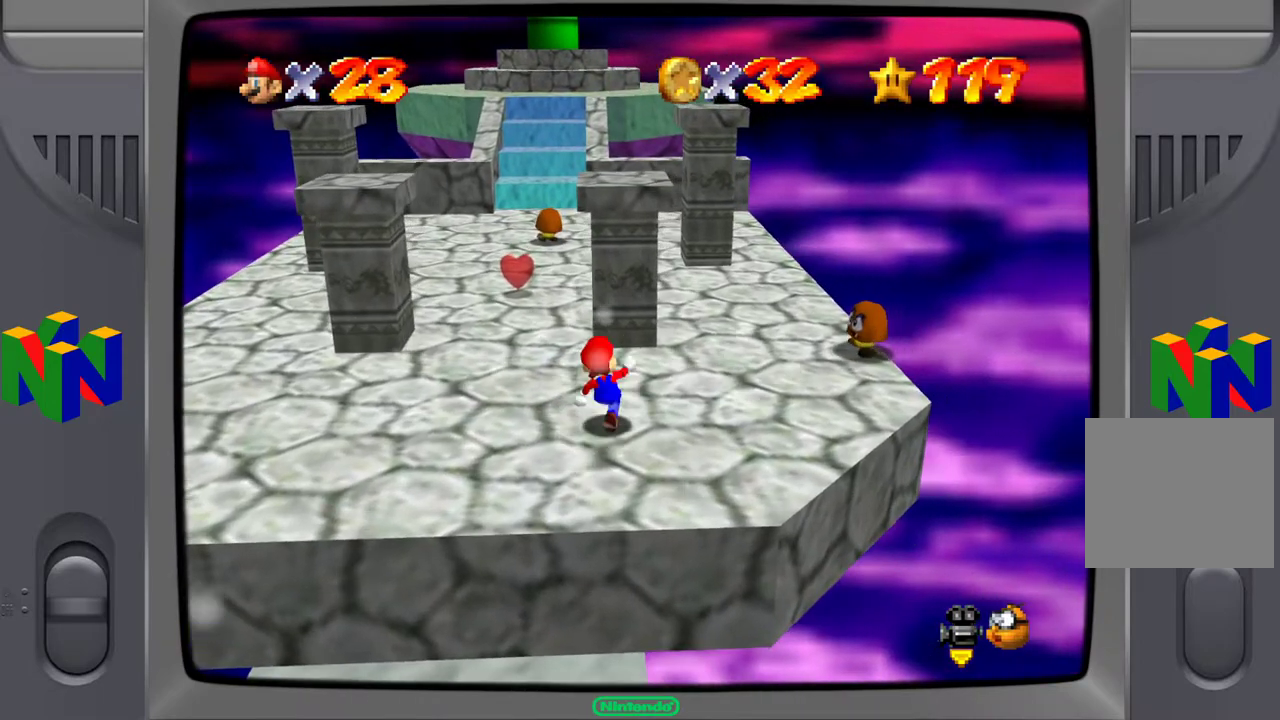
{"buttons": [], "left_stick": "up-right", "right_stick": "center", "events": [[50, "right_stick", "down"], [200, "right_stick", "center"]]}
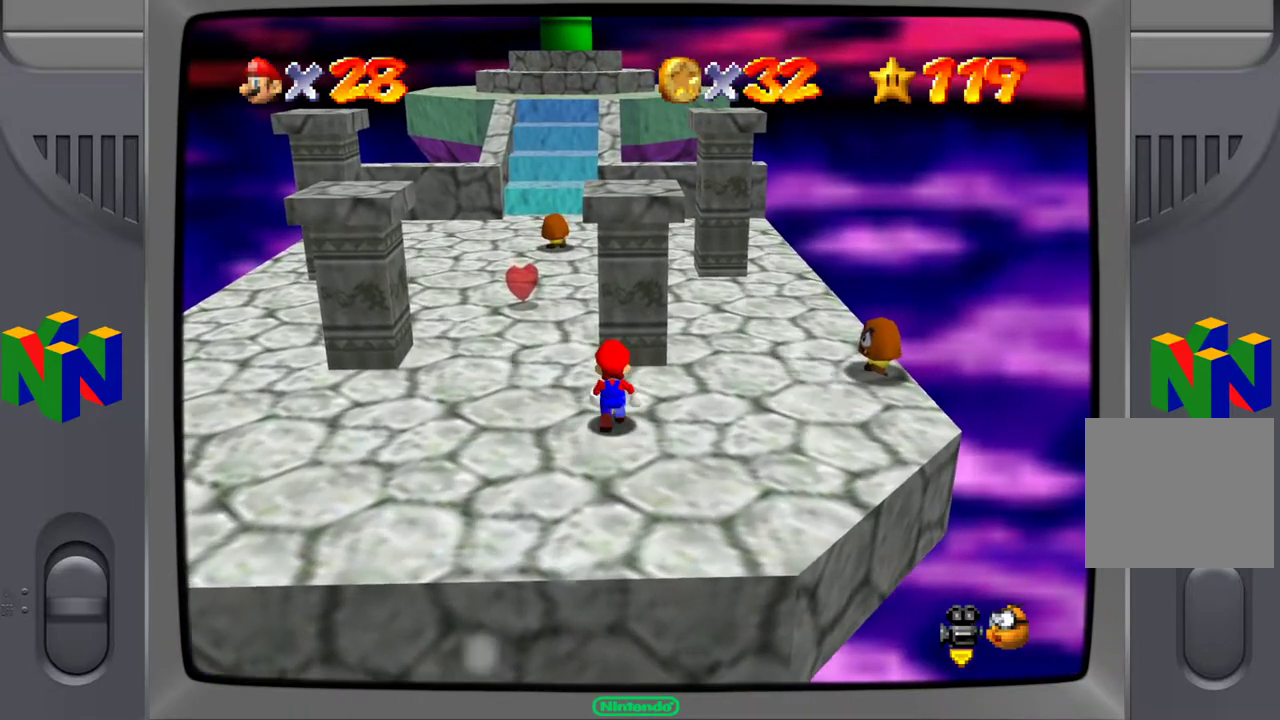
{"buttons": [], "left_stick": "up-right", "right_stick": "center", "events": []}
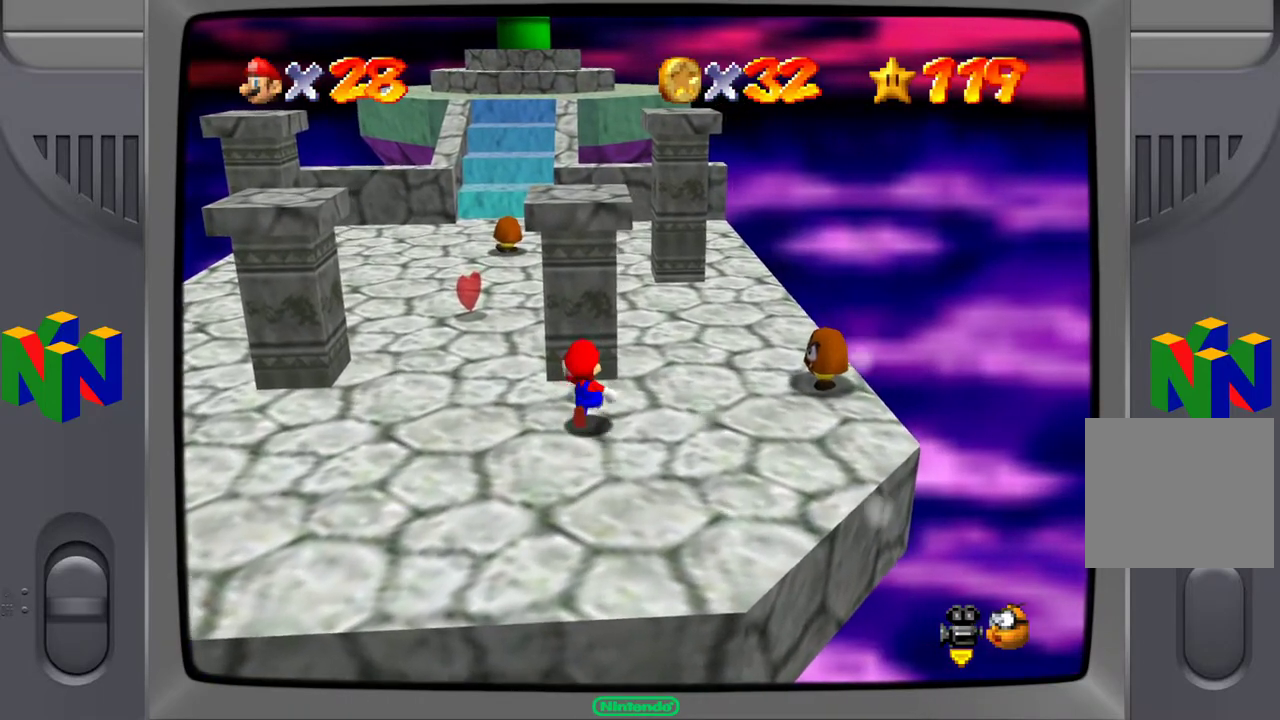
{"buttons": [], "left_stick": "up-right", "right_stick": "center", "events": []}
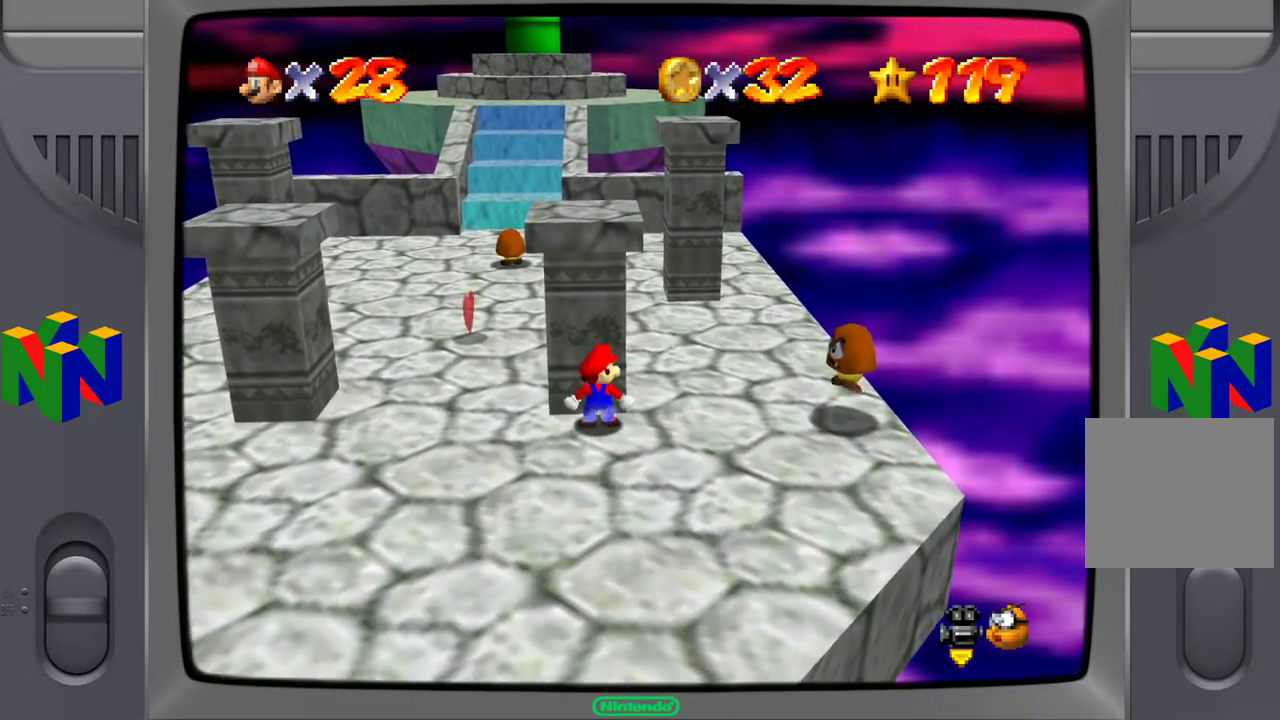
{"buttons": [], "left_stick": "up", "right_stick": "center", "events": [[500, "left_stick", "up"]]}
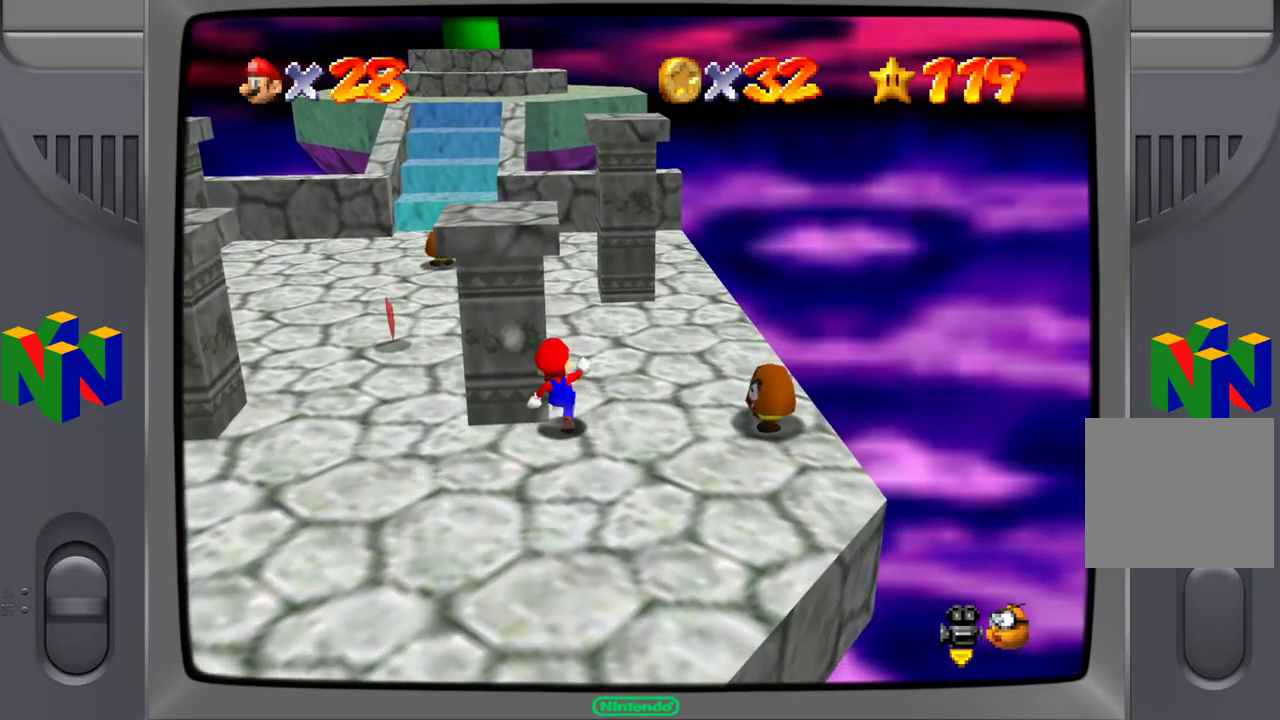
{"buttons": [], "left_stick": "up", "right_stick": "center", "events": []}
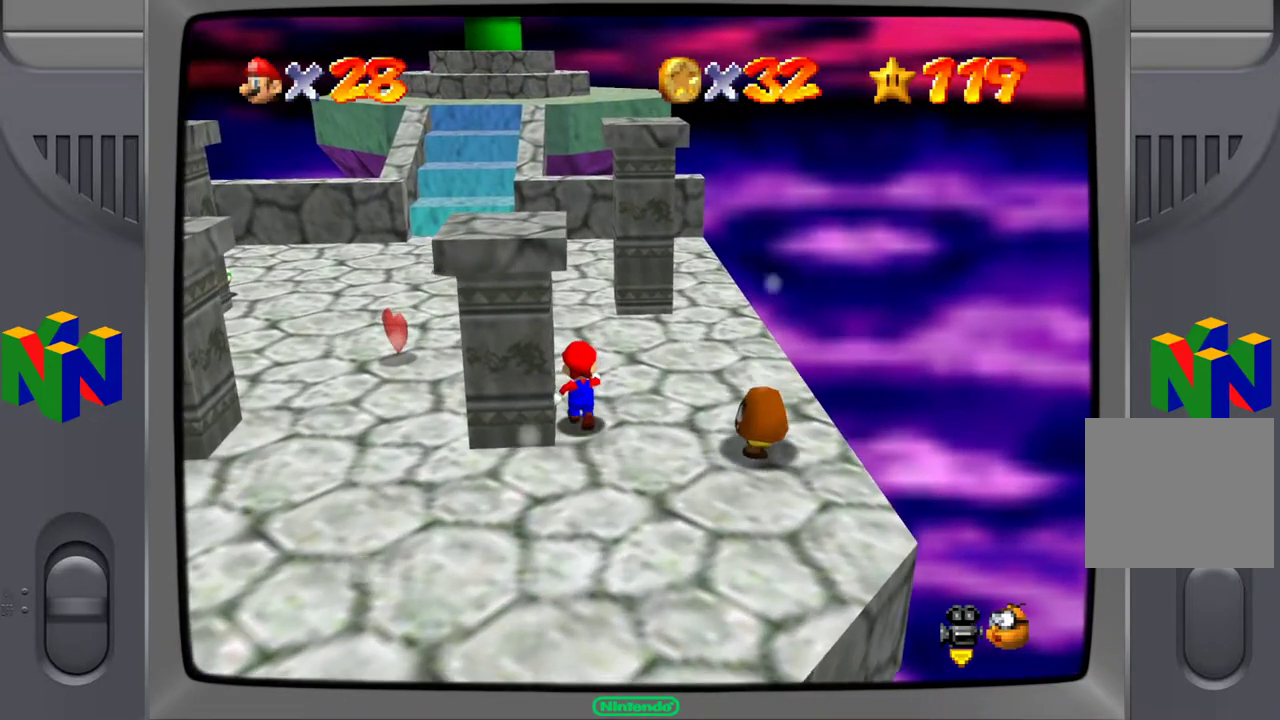
{"buttons": [], "left_stick": "up", "right_stick": "center", "events": []}
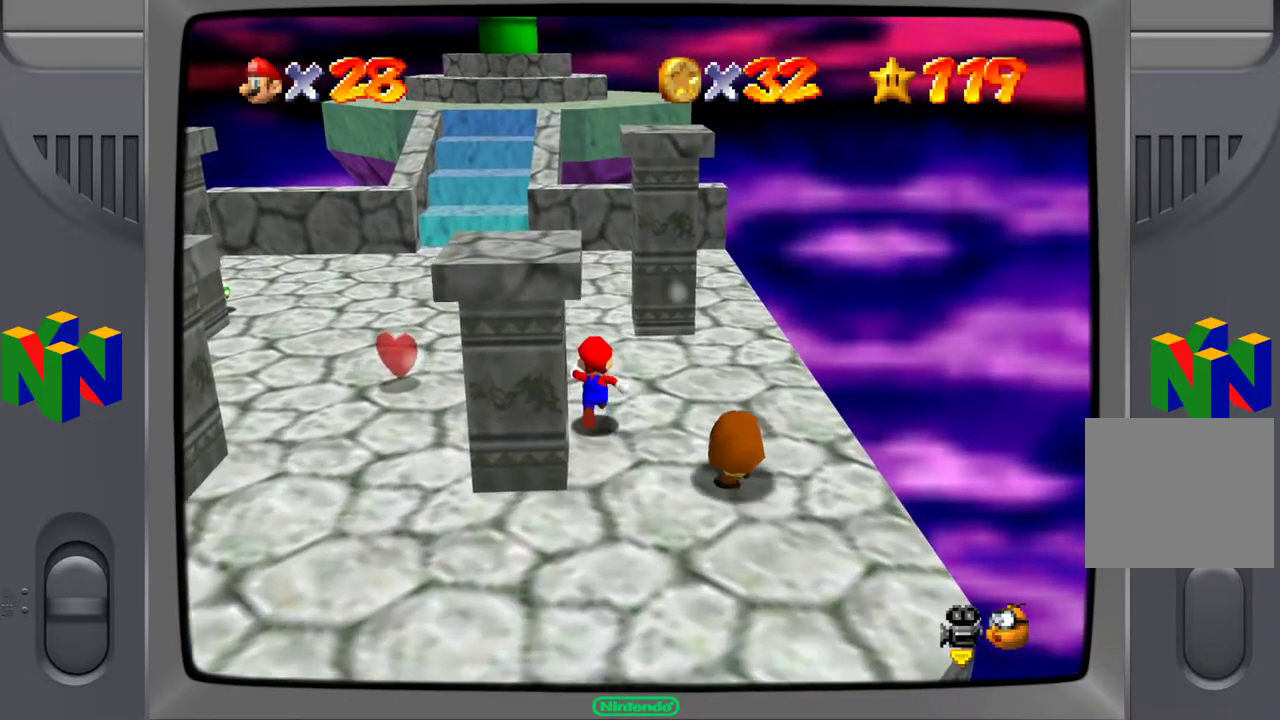
{"buttons": [], "left_stick": "up", "right_stick": "center", "events": []}
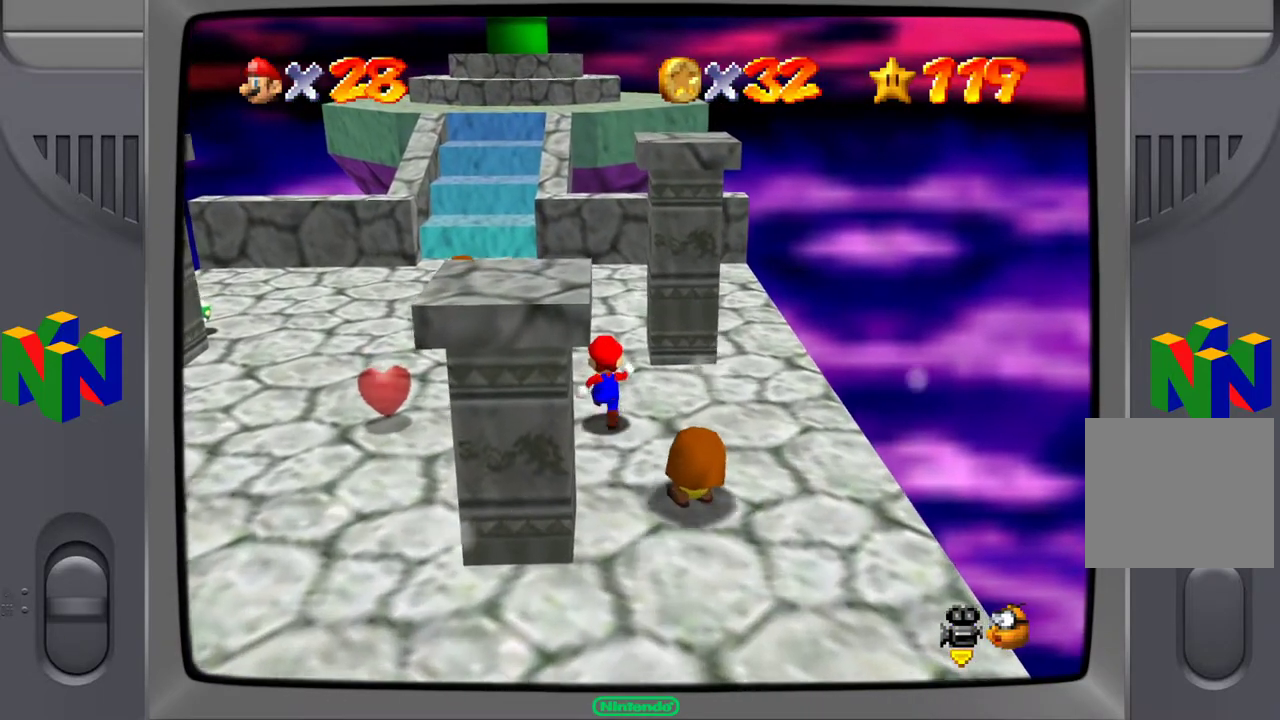
{"buttons": [], "left_stick": "up", "right_stick": "center", "events": []}
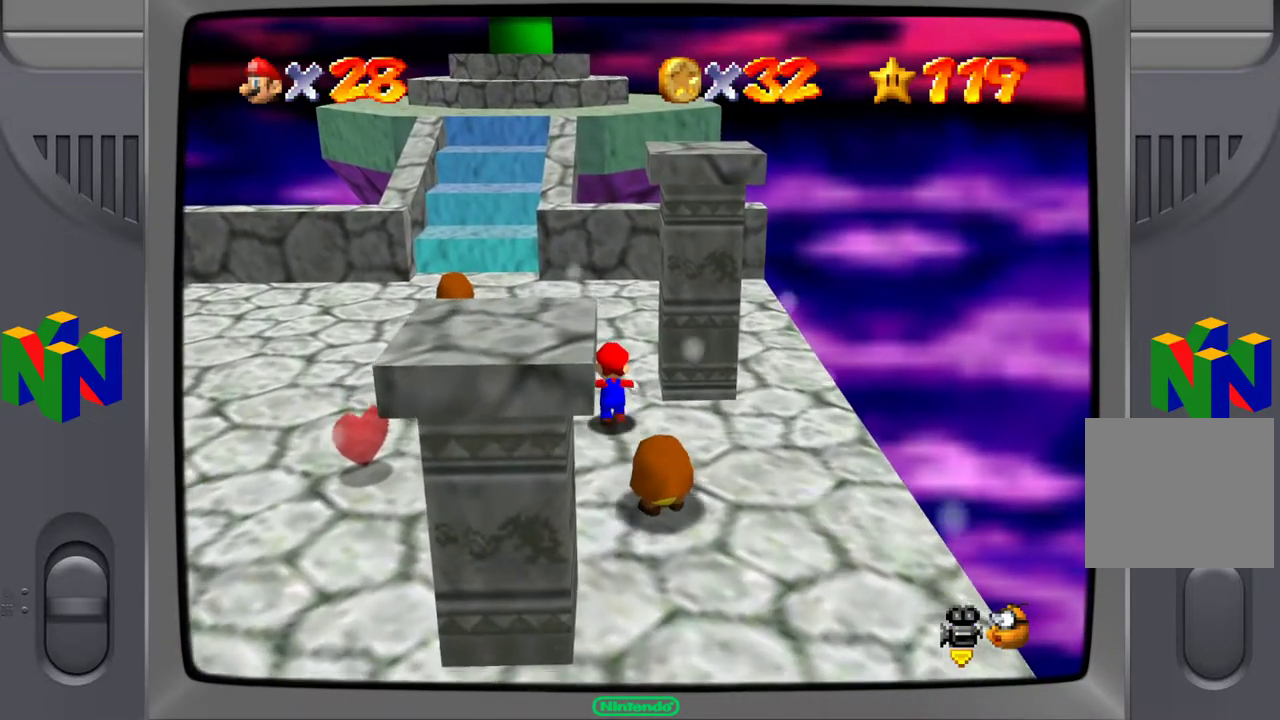
{"buttons": [], "left_stick": "up-left", "right_stick": "center", "events": [[283, "left_stick", "up-left"]]}
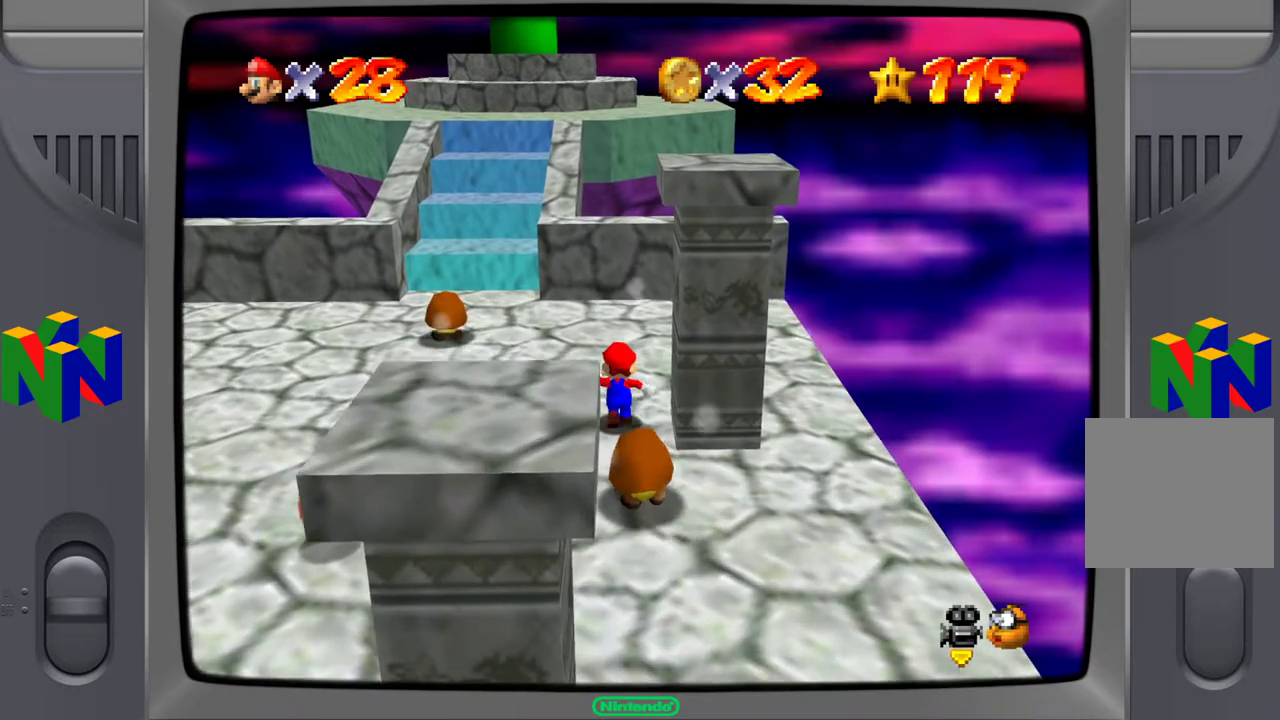
{"buttons": ["A"], "left_stick": "up-left", "right_stick": "center", "events": [[500, "A", "down"]]}
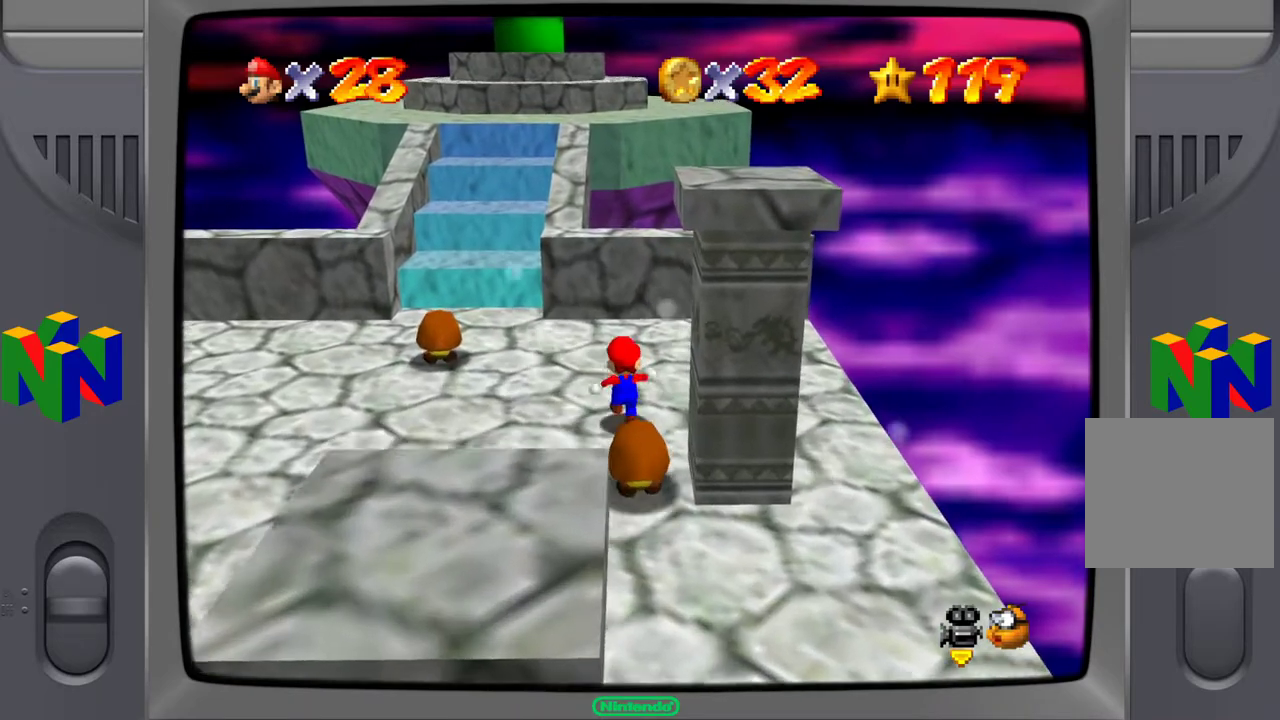
{"buttons": [], "left_stick": "center", "right_stick": "center", "events": [[250, "A", "up"], [317, "L2", "down"], [450, "left_stick", "center"], [500, "L2", "up"]]}
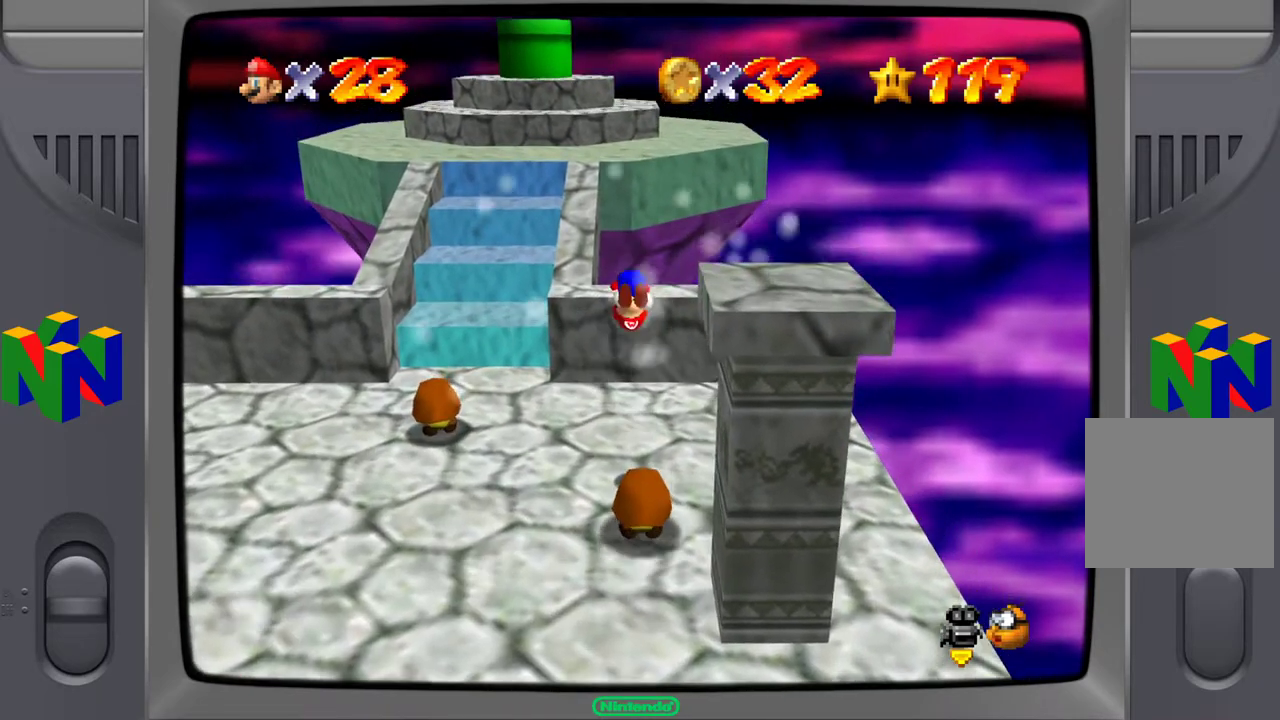
{"buttons": [], "left_stick": "center", "right_stick": "center", "events": []}
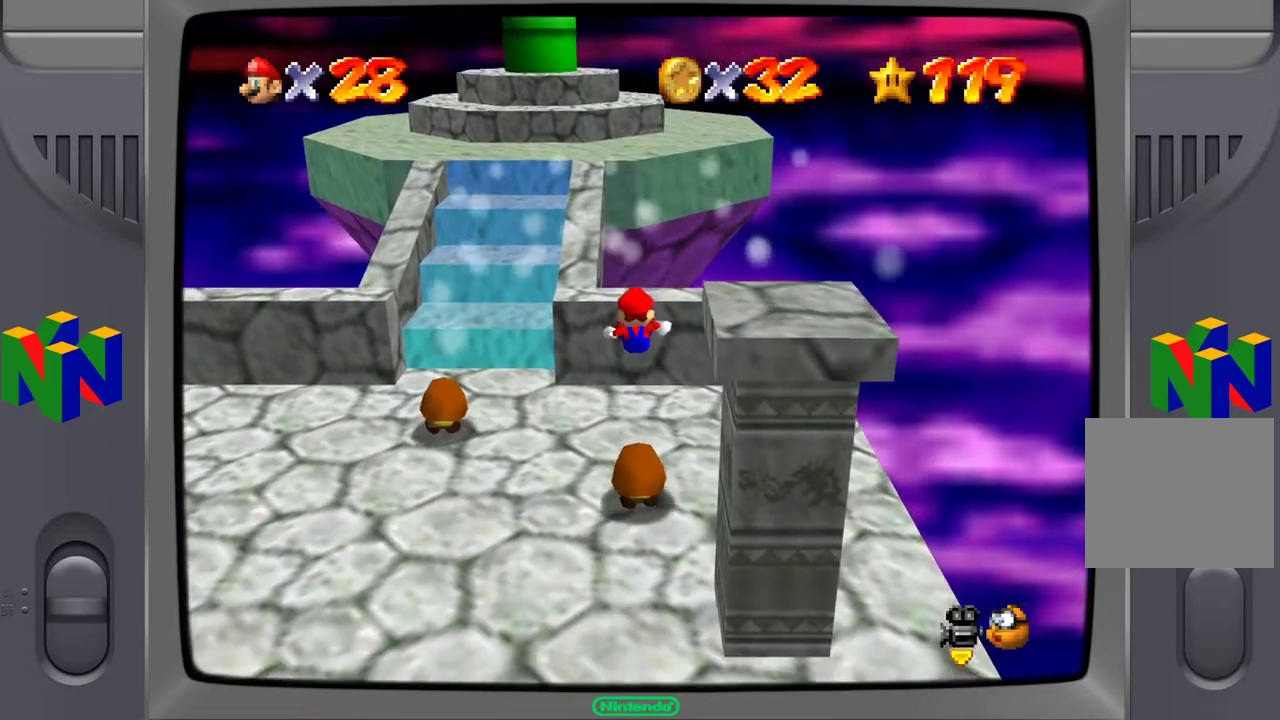
{"buttons": [], "left_stick": "up-left", "right_stick": "right", "events": [[317, "left_stick", "up-left"], [367, "right_stick", "right"]]}
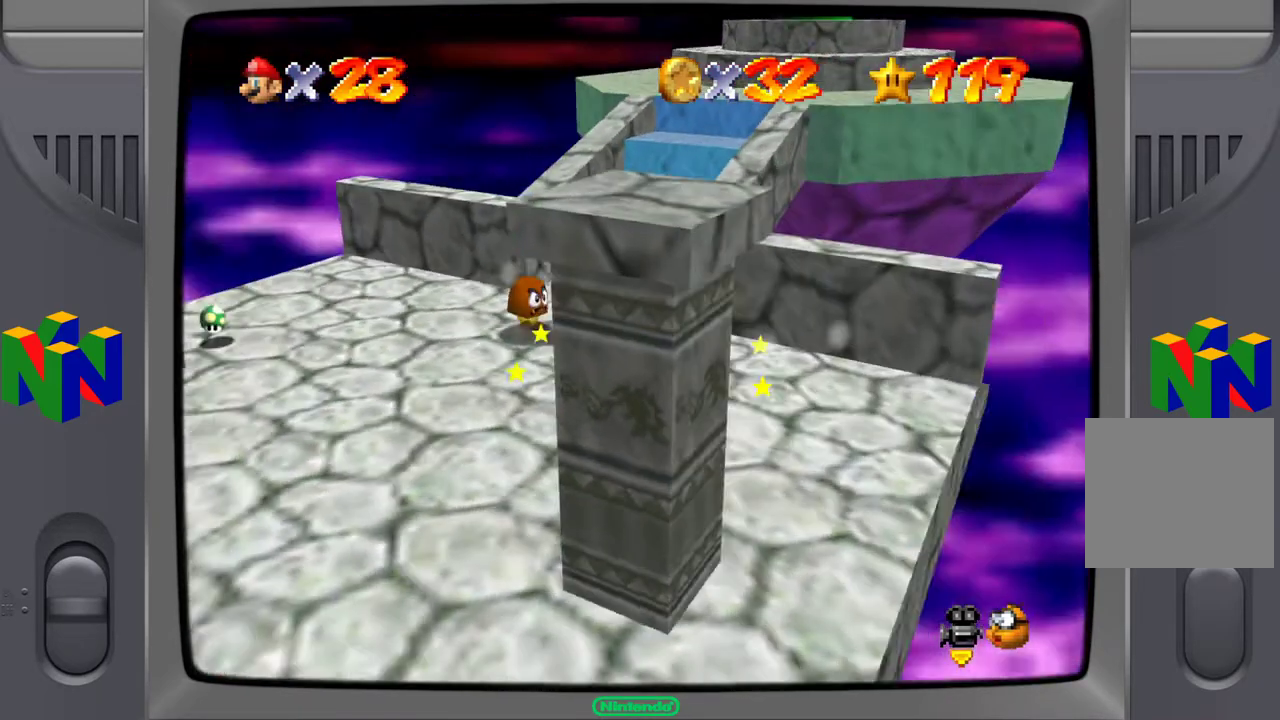
{"buttons": [], "left_stick": "up", "right_stick": "right", "events": [[50, "right_stick", "center"], [100, "right_stick", "right"], [267, "right_stick", "center"], [417, "right_stick", "right"], [500, "left_stick", "up"]]}
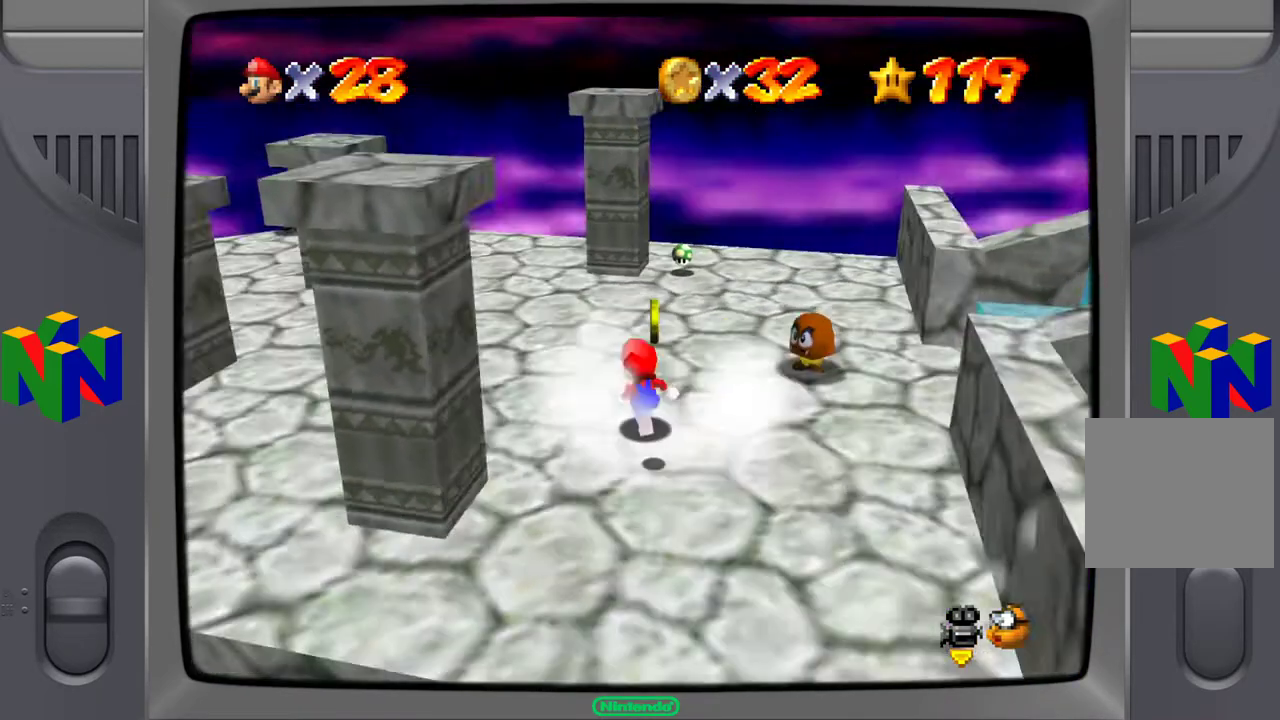
{"buttons": [], "left_stick": "up", "right_stick": "center", "events": [[50, "right_stick", "center"]]}
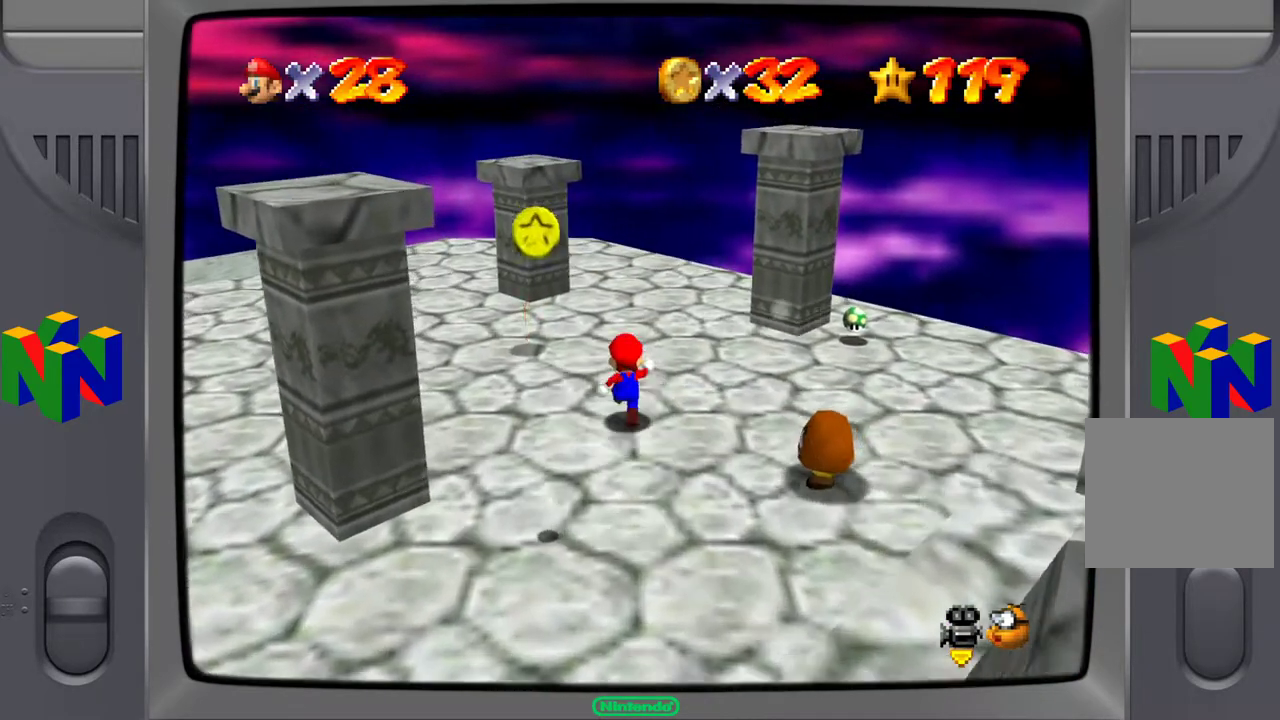
{"buttons": [], "left_stick": "right", "right_stick": "left", "events": [[17, "left_stick", "up-right"], [133, "left_stick", "right"], [167, "right_stick", "left"], [317, "right_stick", "center"], [417, "right_stick", "left"]]}
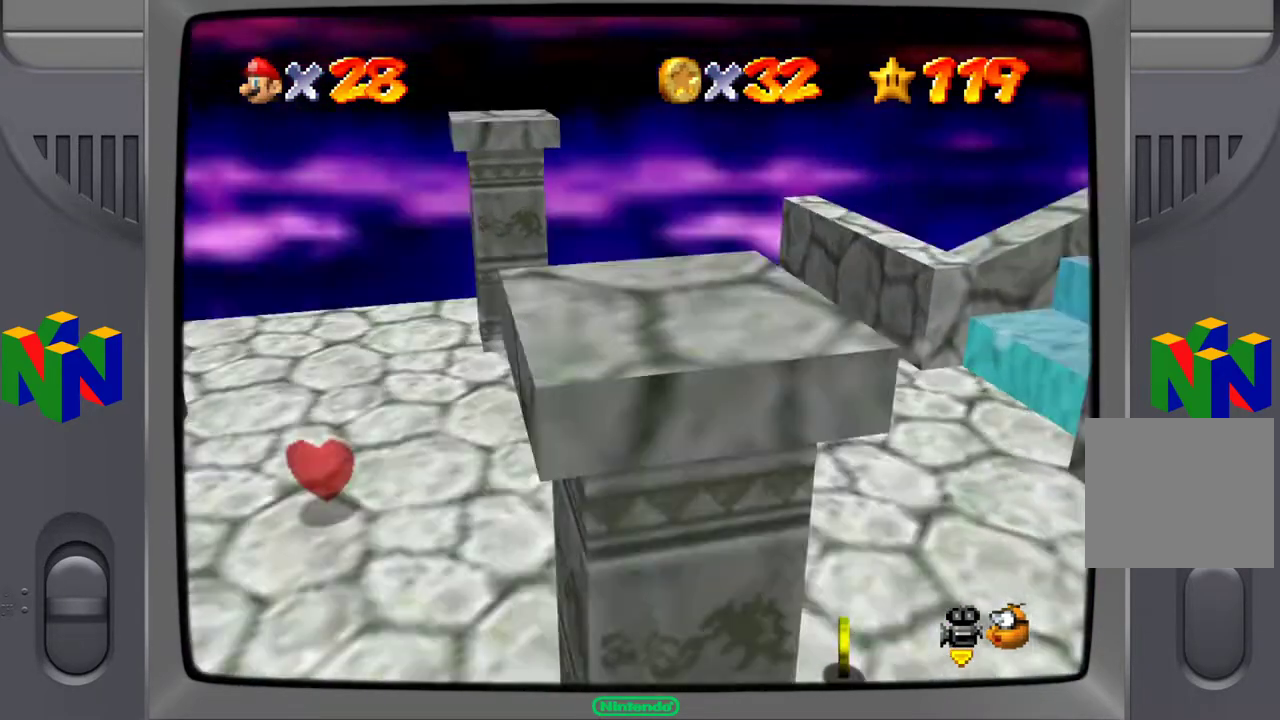
{"buttons": [], "left_stick": "right", "right_stick": "center", "events": [[100, "right_stick", "center"], [267, "A", "down"], [417, "A", "up"]]}
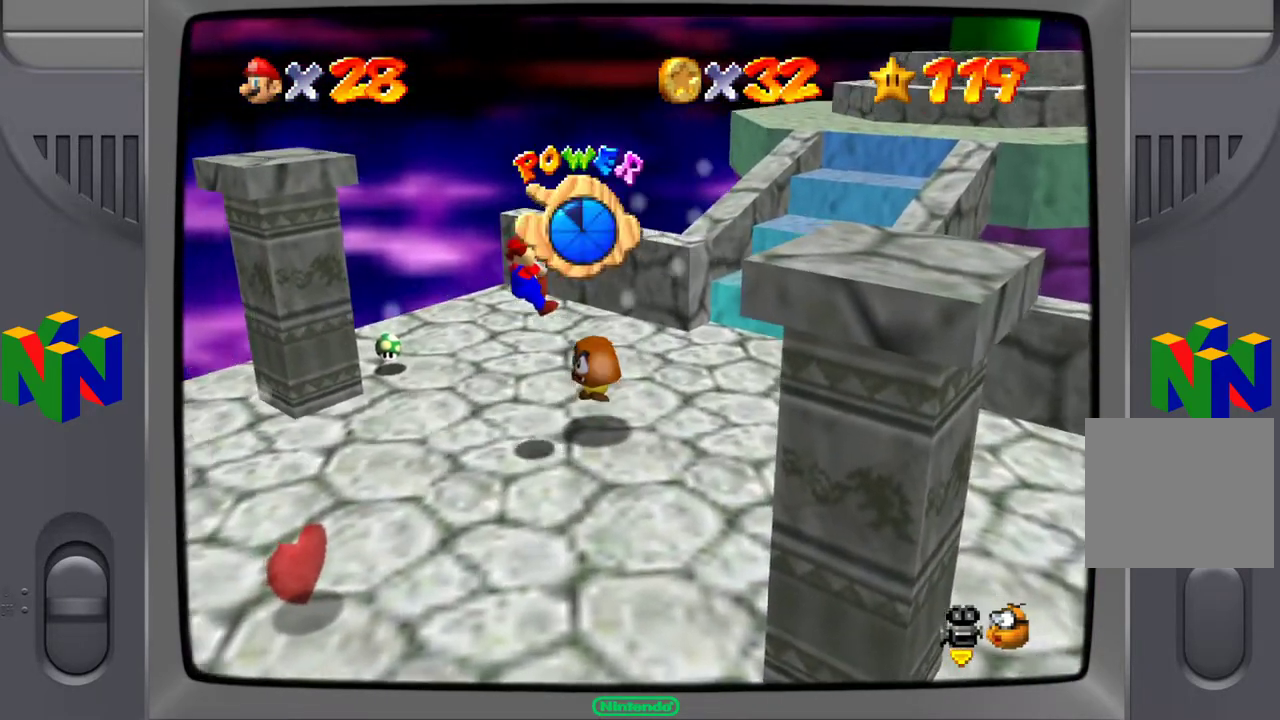
{"buttons": [], "left_stick": "right", "right_stick": "center", "events": []}
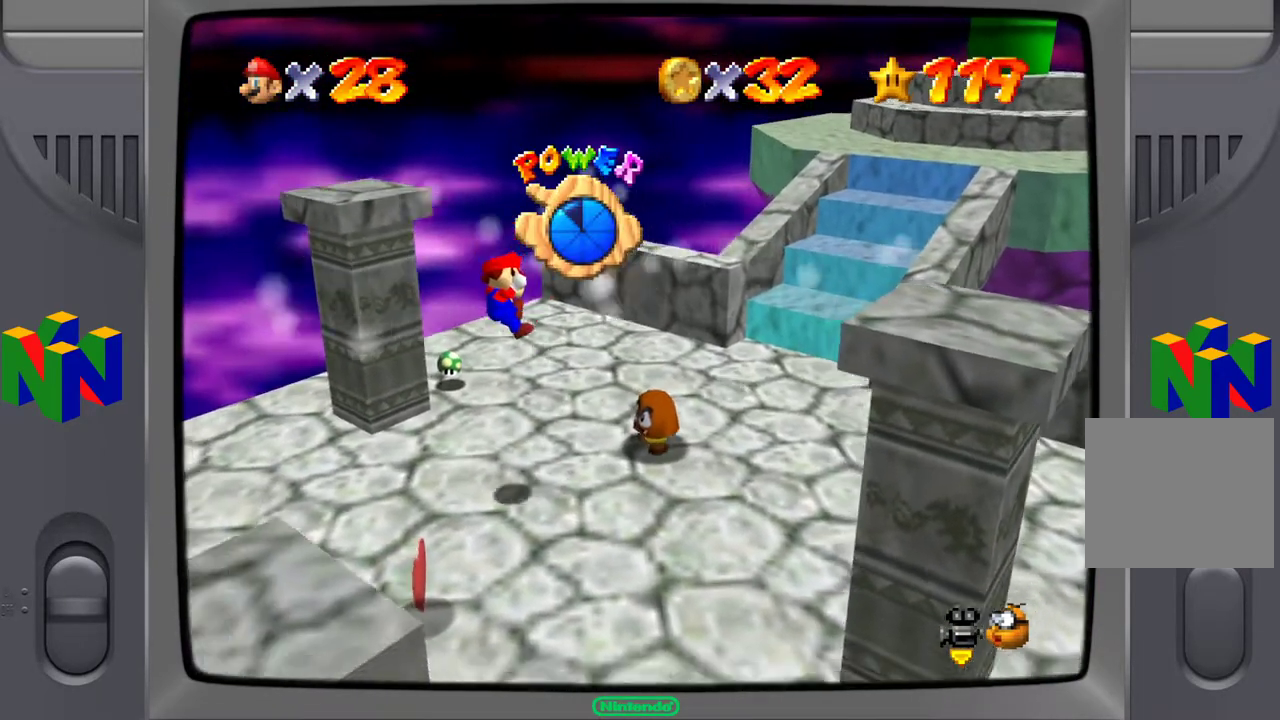
{"buttons": [], "left_stick": "up-right", "right_stick": "left", "events": [[83, "left_stick", "center"], [267, "left_stick", "right"], [367, "right_stick", "left"], [450, "left_stick", "up-right"]]}
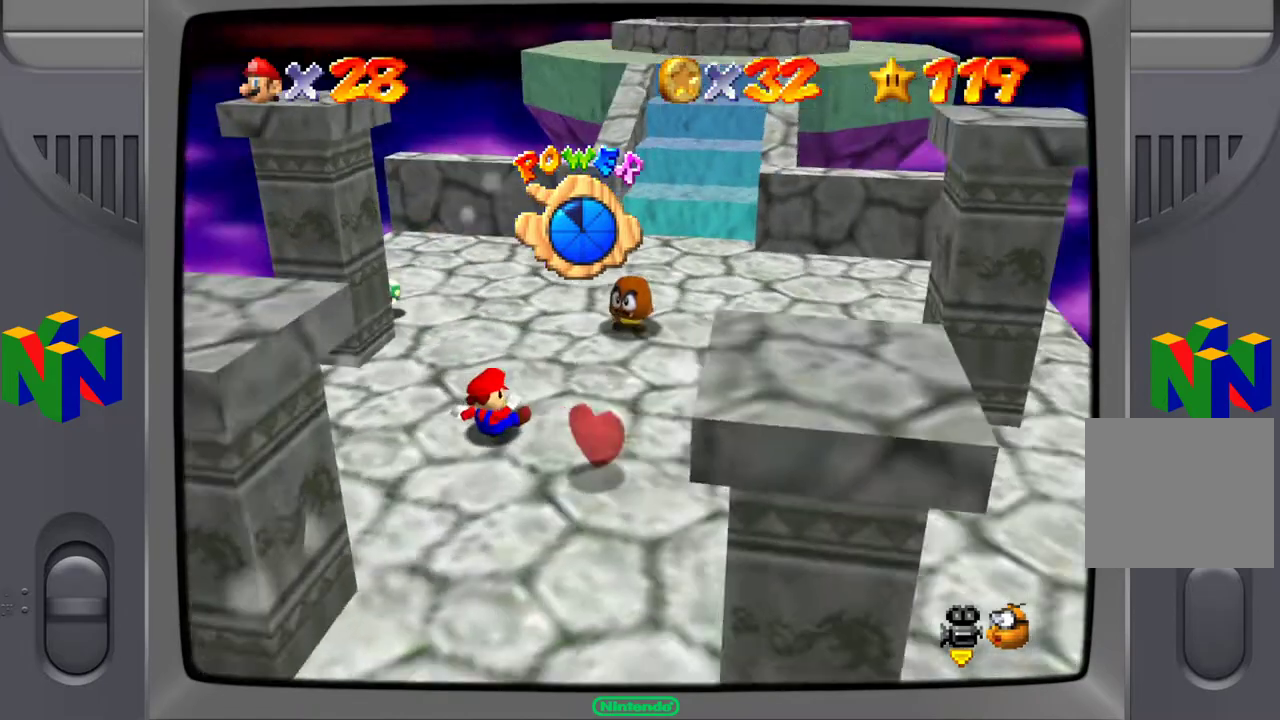
{"buttons": [], "left_stick": "up", "right_stick": "left", "events": [[17, "right_stick", "center"], [100, "right_stick", "left"], [150, "left_stick", "up"], [250, "right_stick", "center"], [450, "right_stick", "left"]]}